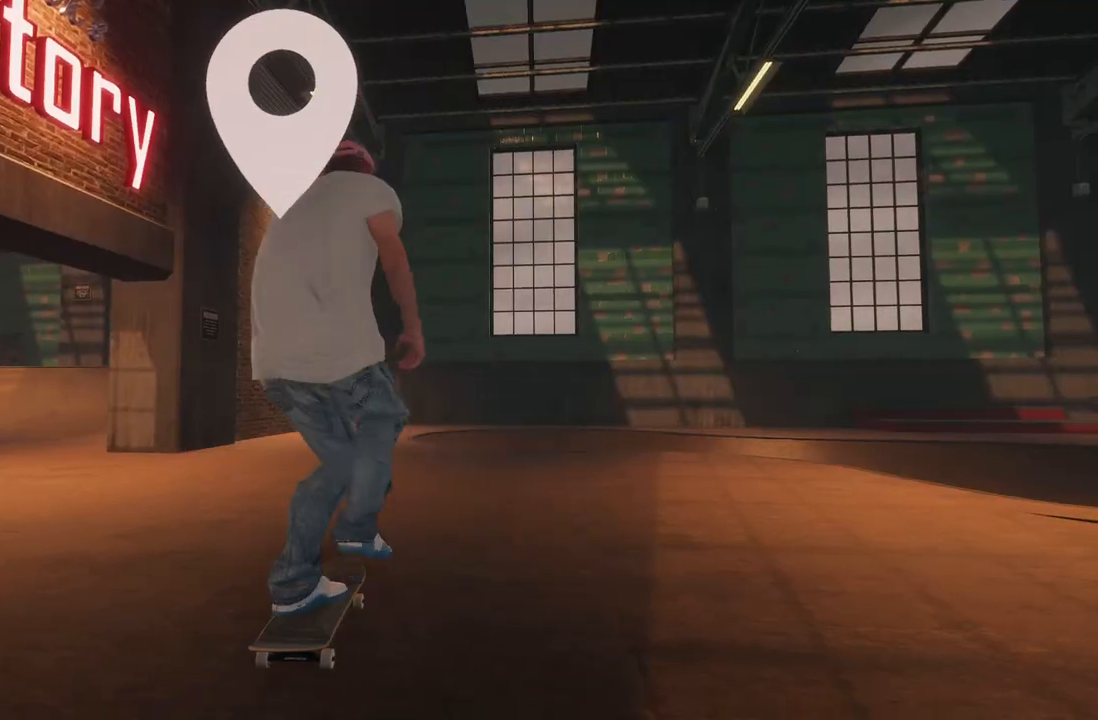
Gameplay with a controller (Xbox layout); each line is a JSON object with the inputs held at the frame after it. "events" lists button and stick changes between this image and that frame as [ms after this image, input, new state], when the widget could be followed in between.
{"buttons": ["L2"], "left_stick": "center", "right_stick": "center", "events": [[167, "A", "up"], [400, "L2", "down"]]}
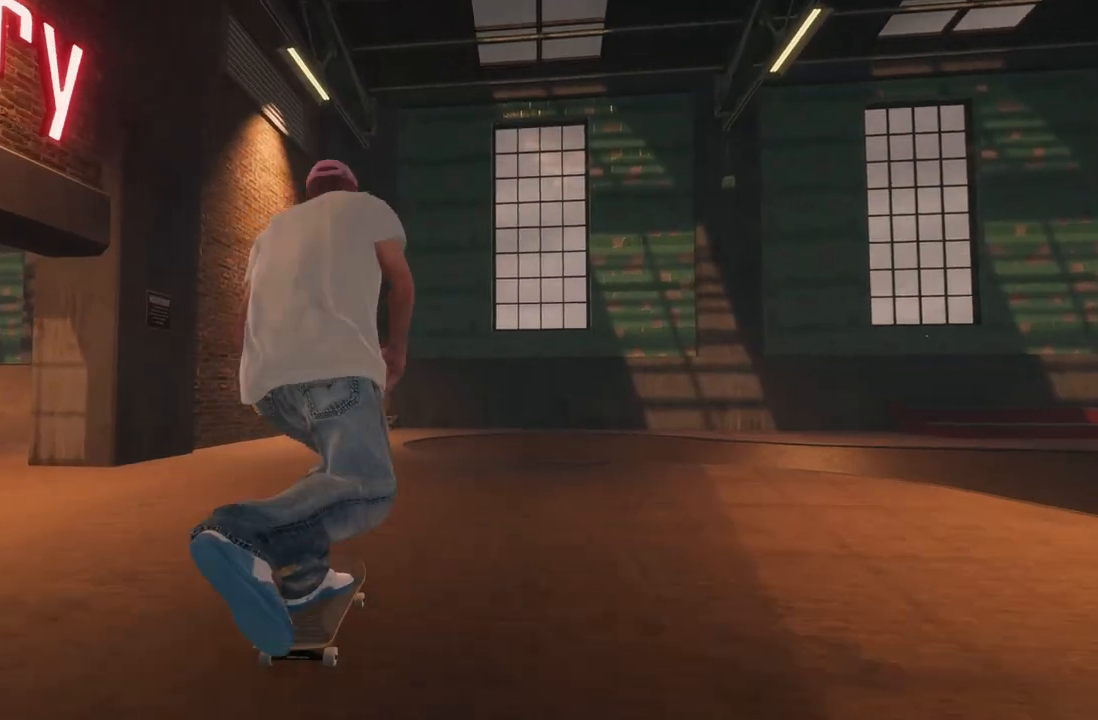
{"buttons": ["R2"], "left_stick": "center", "right_stick": "center", "events": [[100, "L2", "up"], [183, "A", "down"], [317, "A", "up"], [450, "R2", "down"]]}
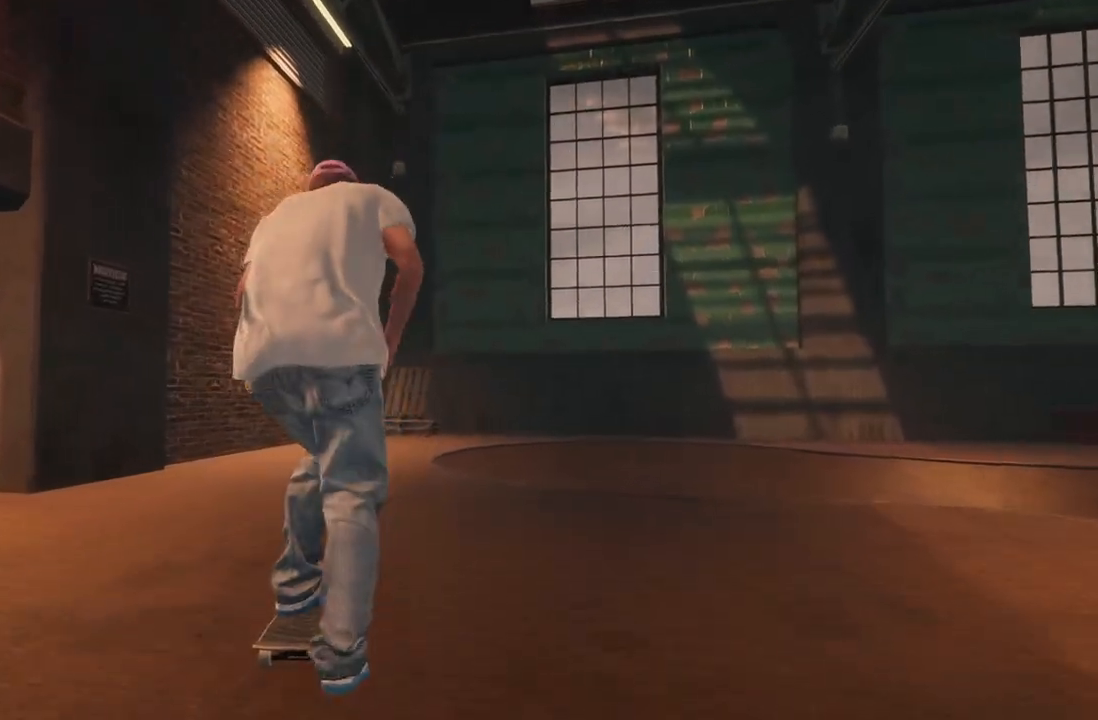
{"buttons": ["R2"], "left_stick": "down-right", "right_stick": "down", "events": [[117, "R2", "up"], [217, "R2", "down"], [383, "right_stick", "down"], [417, "left_stick", "down"], [467, "left_stick", "down-right"]]}
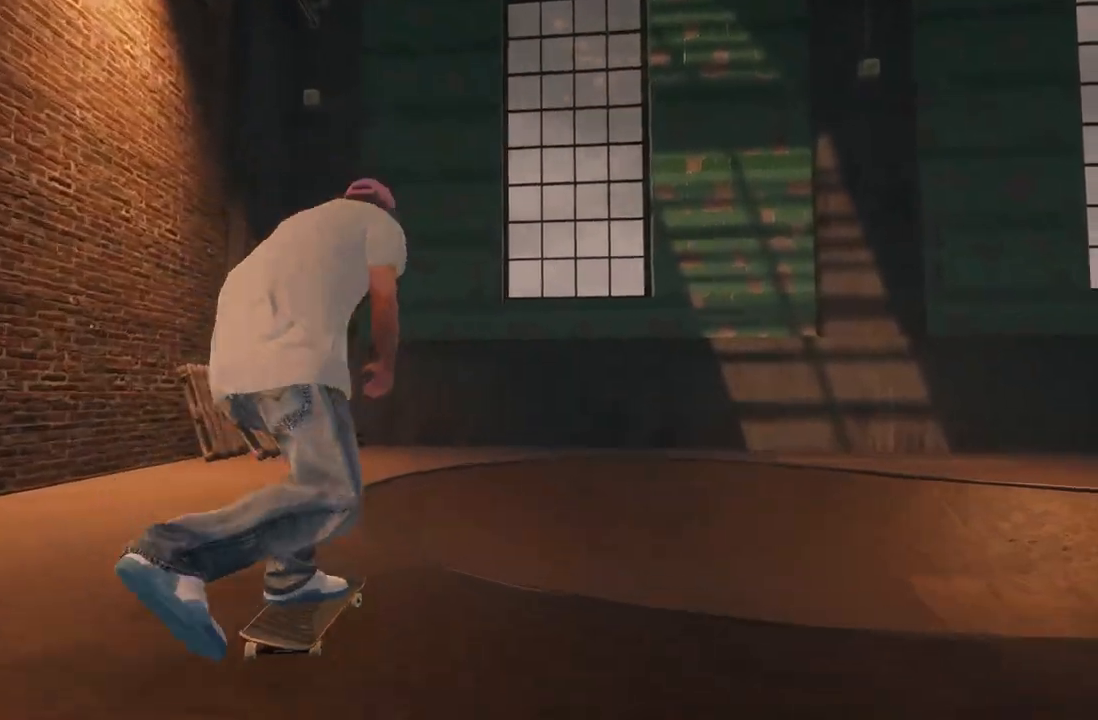
{"buttons": [], "left_stick": "down-right", "right_stick": "down-left", "events": [[217, "right_stick", "down-left"], [367, "R2", "up"]]}
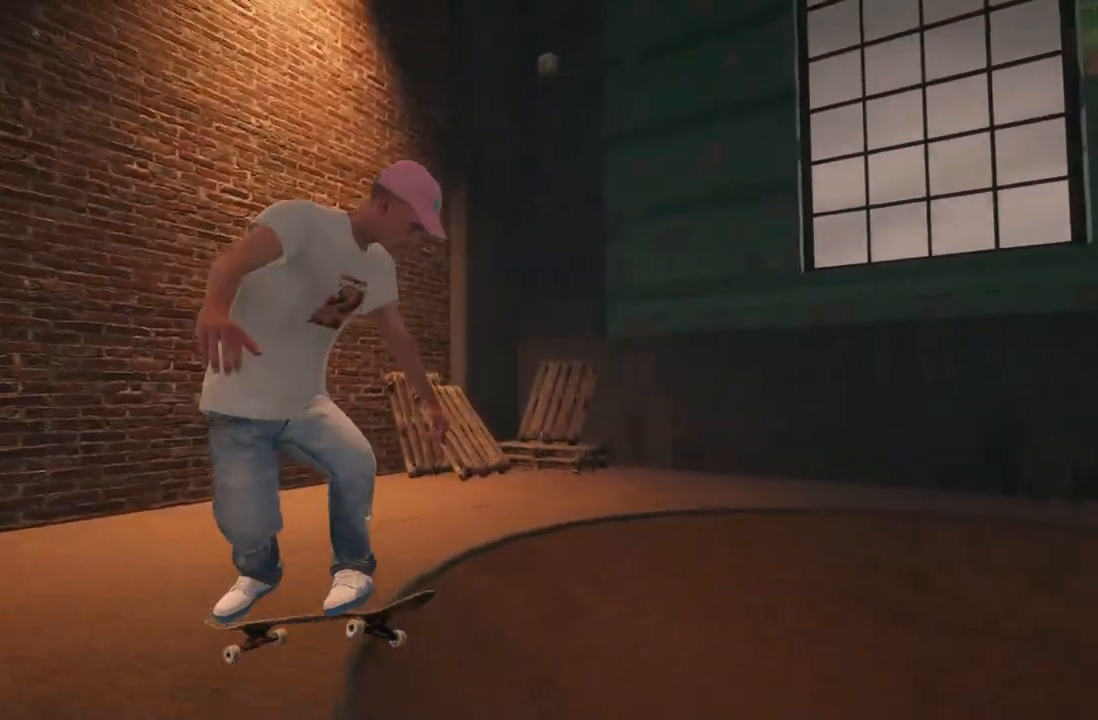
{"buttons": [], "left_stick": "down-right", "right_stick": "down-left", "events": []}
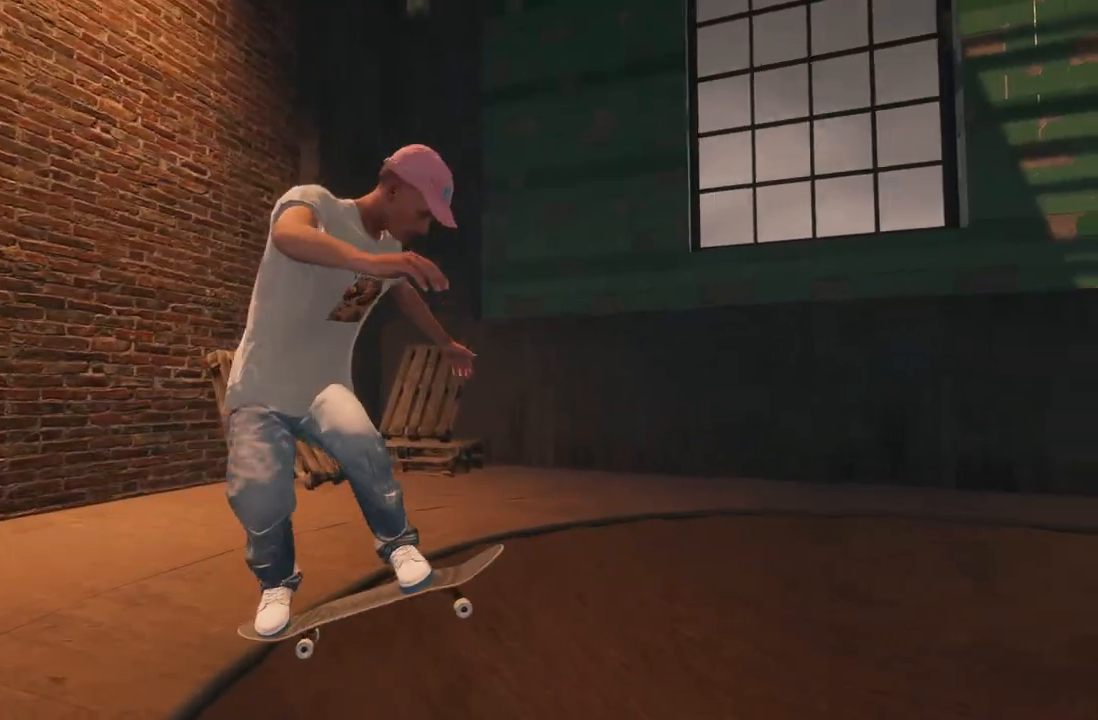
{"buttons": [], "left_stick": "down-right", "right_stick": "down-left", "events": []}
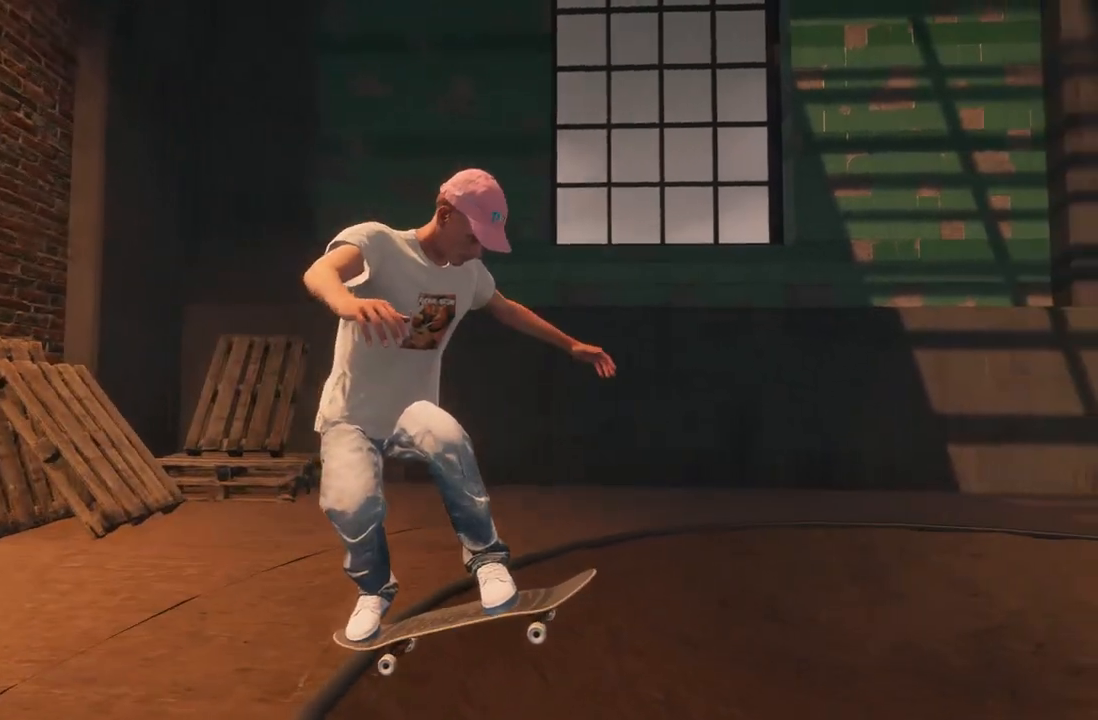
{"buttons": [], "left_stick": "down-right", "right_stick": "down-left", "events": []}
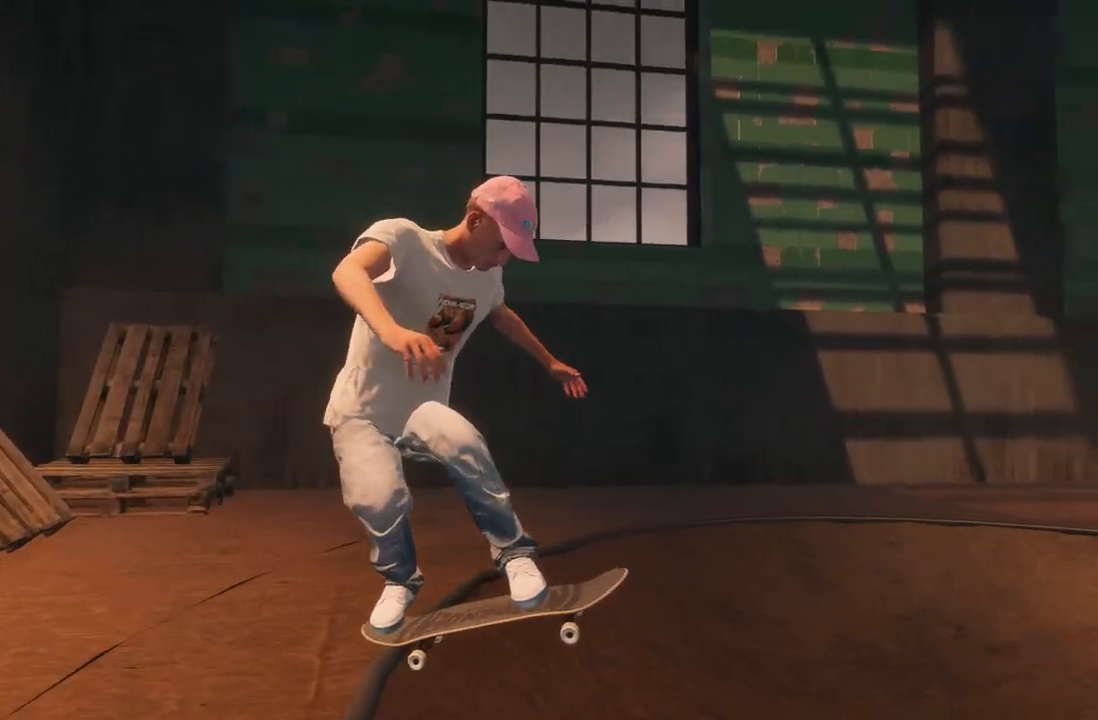
{"buttons": [], "left_stick": "center", "right_stick": "down-left", "events": [[483, "left_stick", "center"]]}
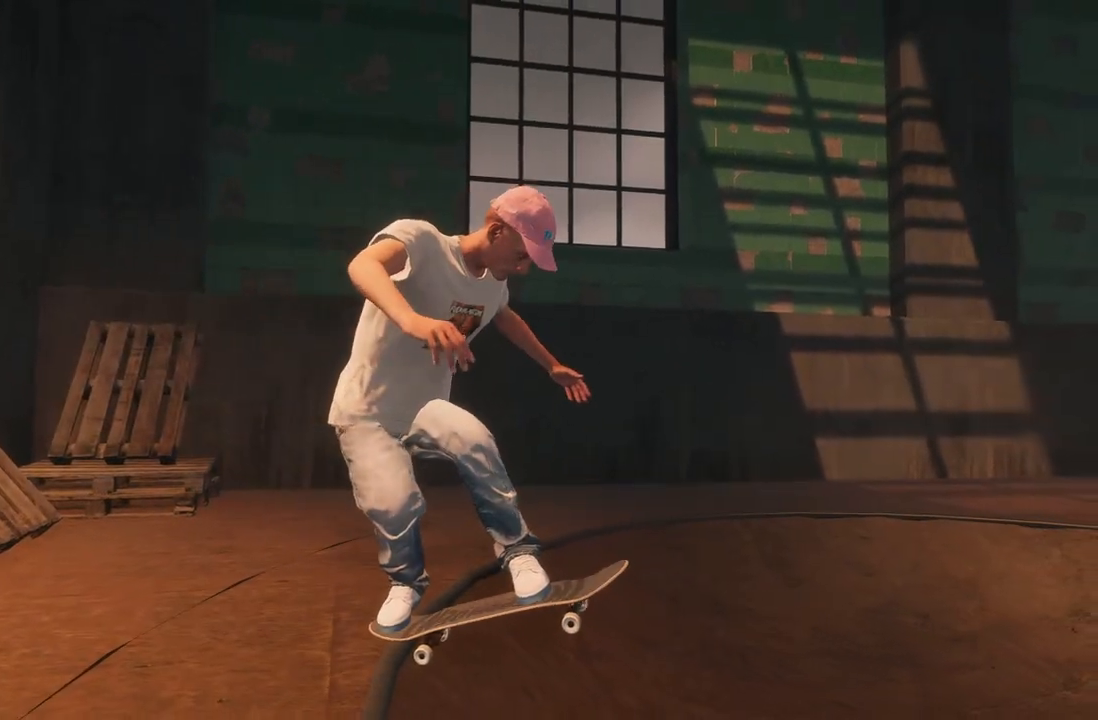
{"buttons": ["A"], "left_stick": "center", "right_stick": "center", "events": [[17, "right_stick", "center"], [117, "DPAD_UP", "down"], [267, "DPAD_UP", "up"], [367, "A", "down"]]}
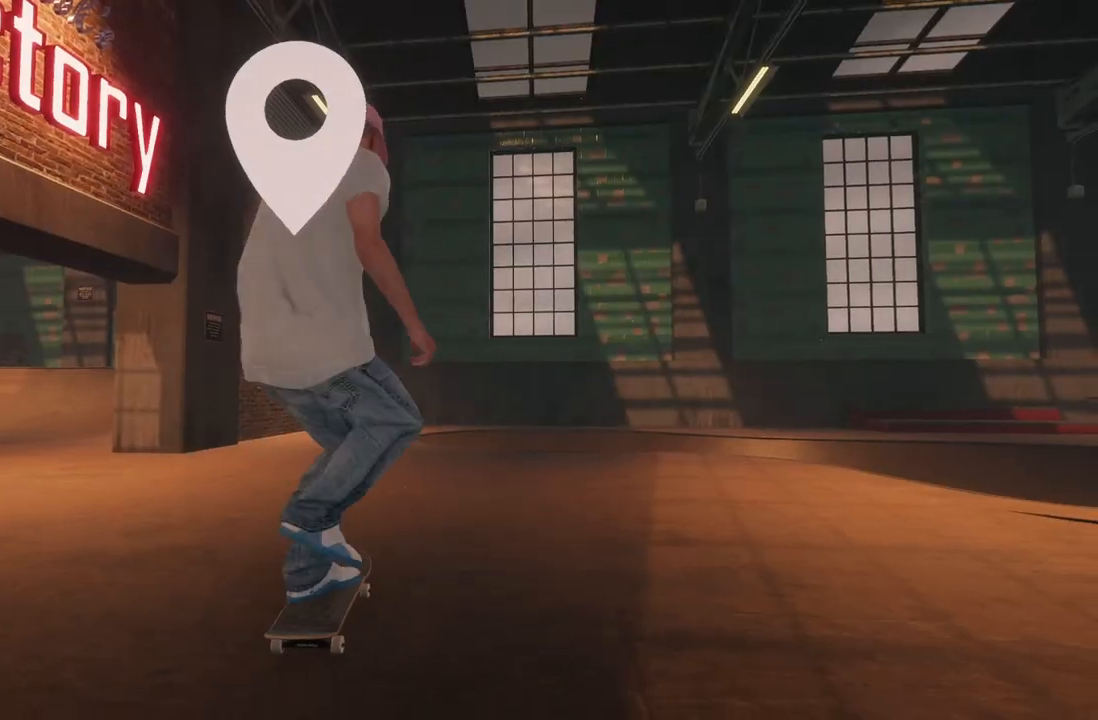
{"buttons": [], "left_stick": "center", "right_stick": "center", "events": [[233, "L2", "down"], [250, "A", "up"], [383, "L2", "up"]]}
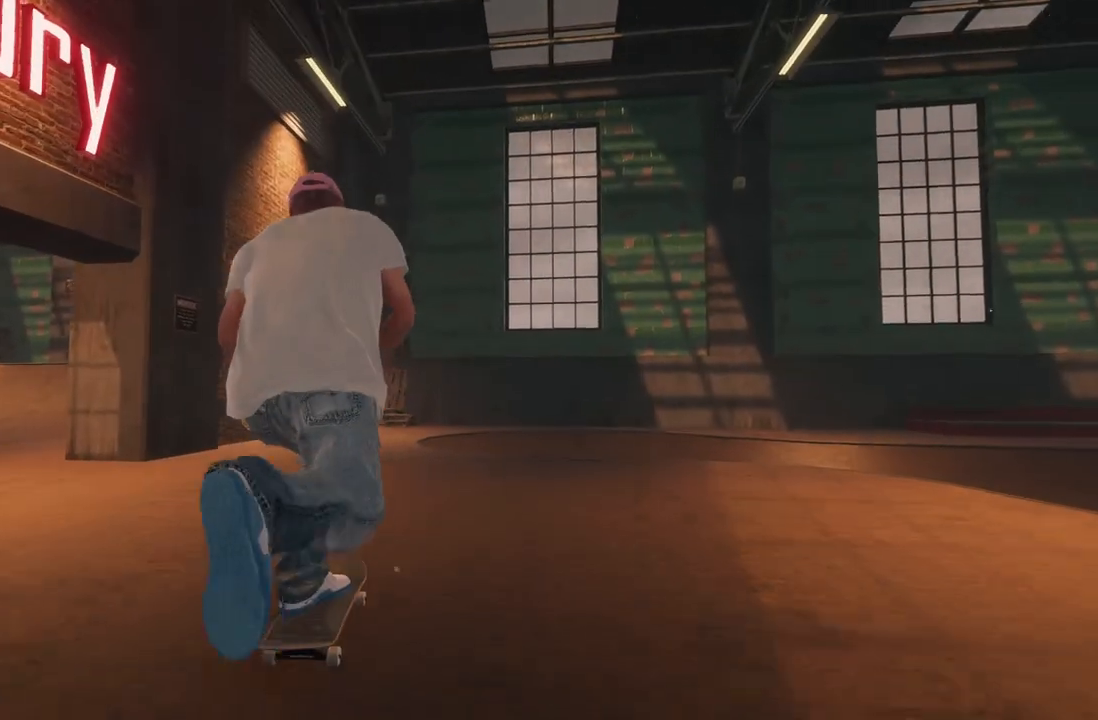
{"buttons": [], "left_stick": "center", "right_stick": "center", "events": [[133, "A", "down"], [333, "A", "up"]]}
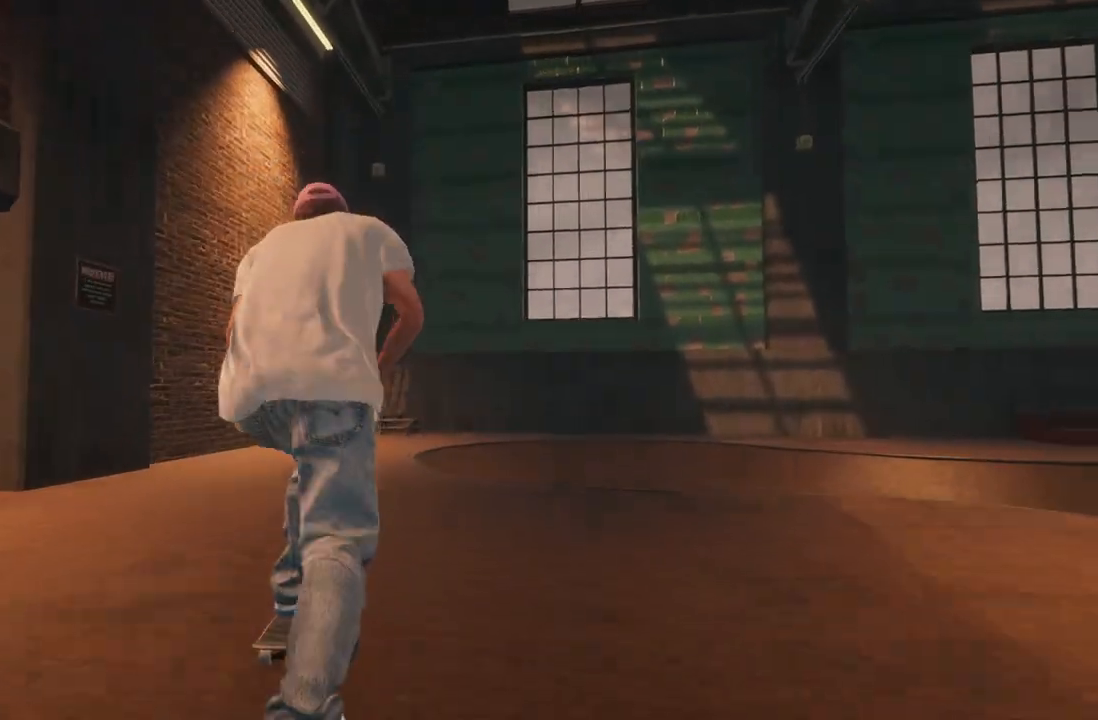
{"buttons": [], "left_stick": "down", "right_stick": "down", "events": [[67, "R2", "down"], [183, "R2", "up"], [450, "right_stick", "down"], [483, "left_stick", "down"]]}
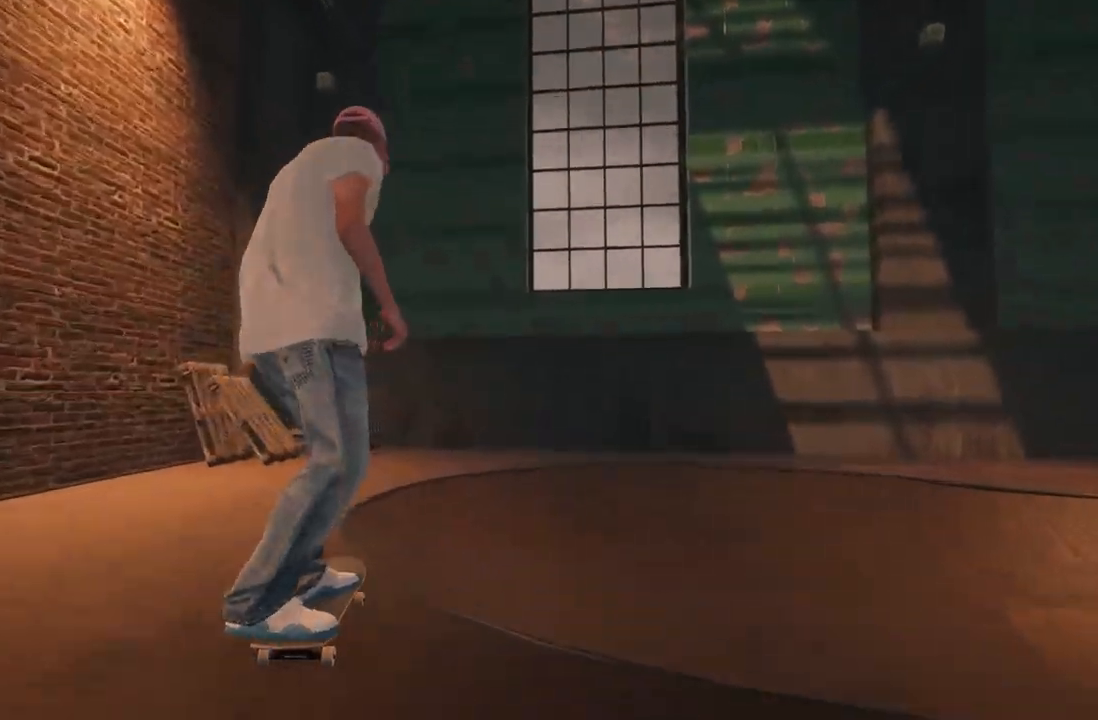
{"buttons": [], "left_stick": "down-right", "right_stick": "down", "events": [[50, "left_stick", "down-right"], [83, "R2", "down"], [333, "R2", "up"]]}
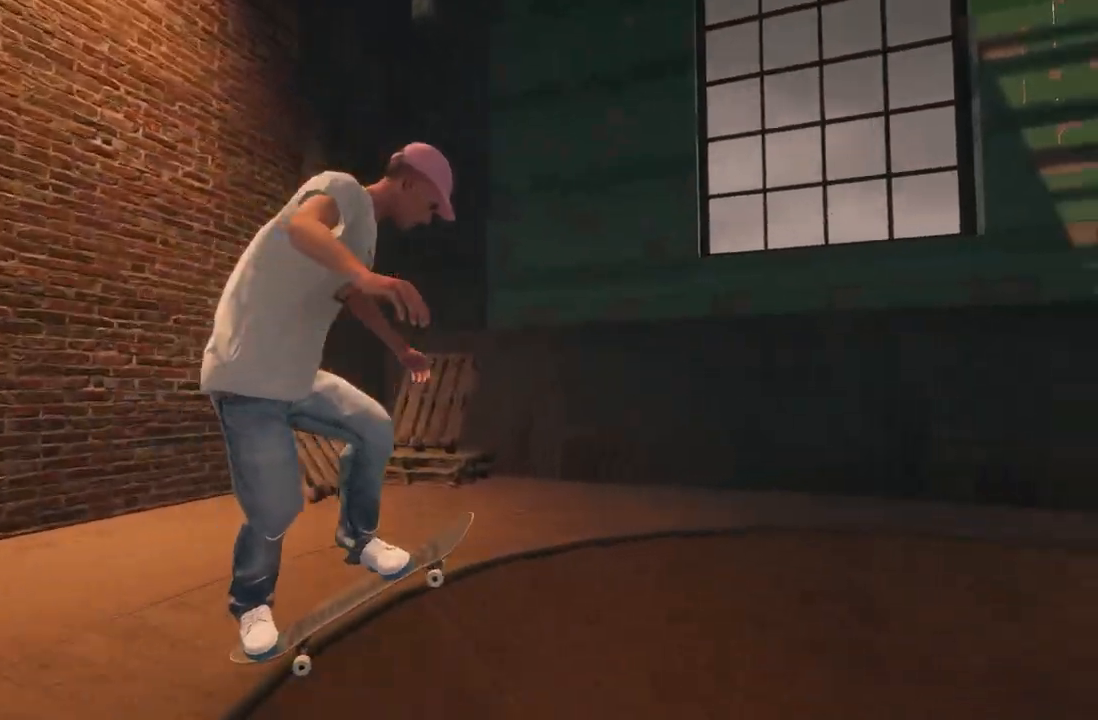
{"buttons": [], "left_stick": "down-right", "right_stick": "down", "events": []}
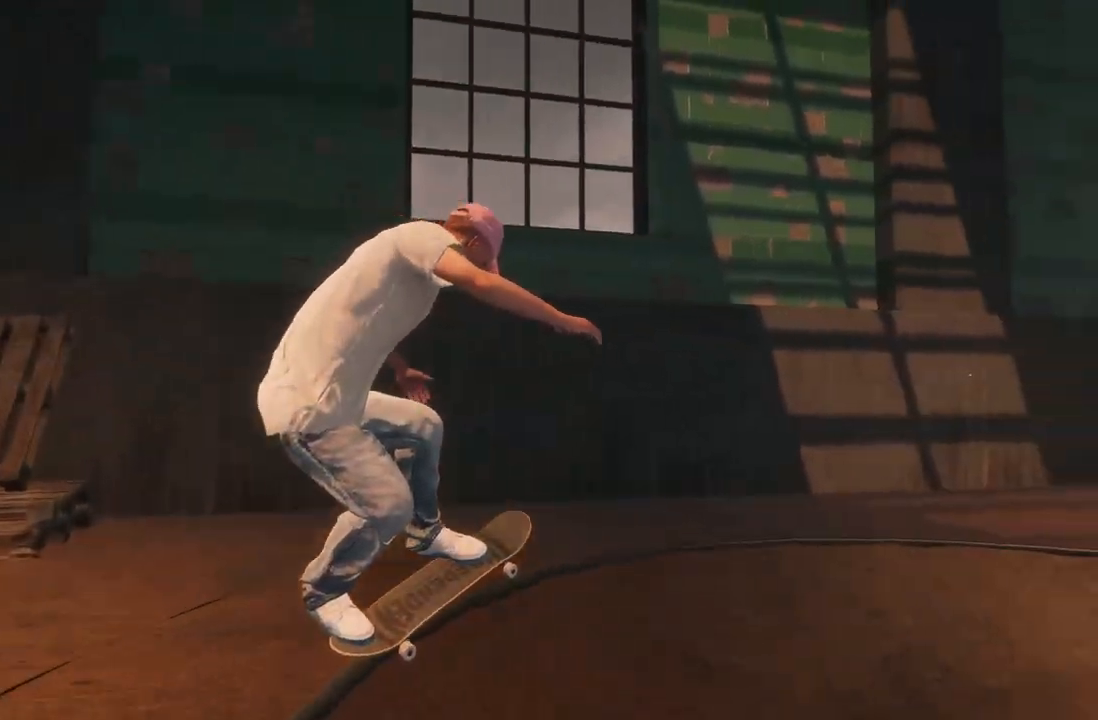
{"buttons": [], "left_stick": "down-right", "right_stick": "down", "events": []}
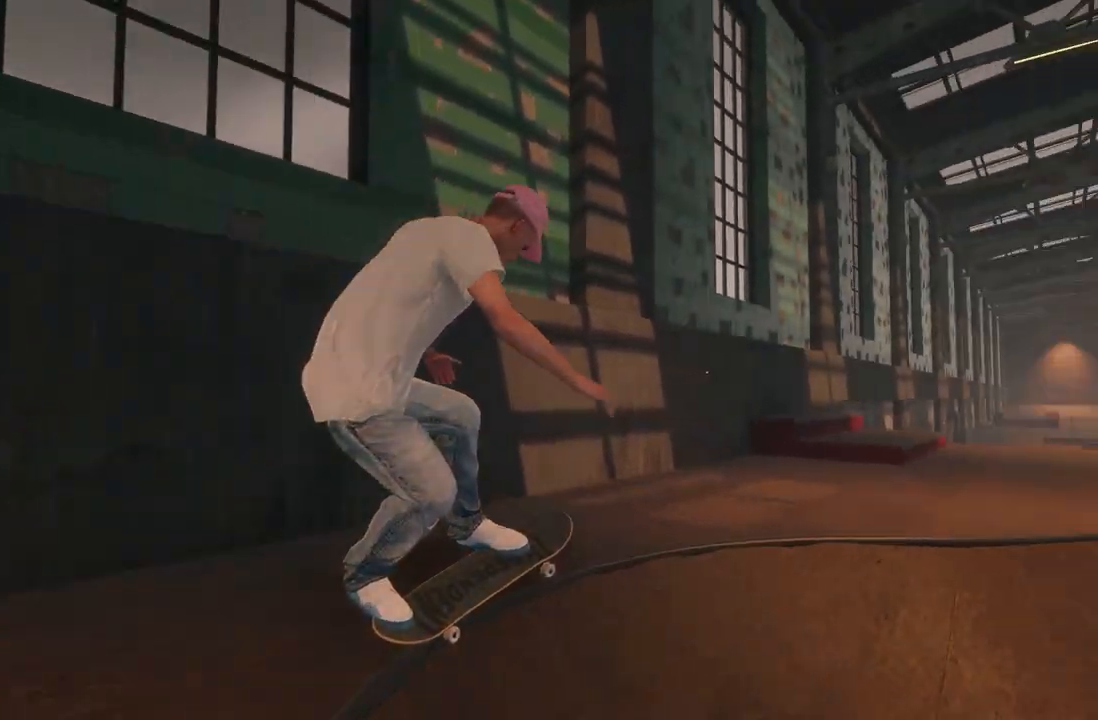
{"buttons": [], "left_stick": "down-right", "right_stick": "down", "events": []}
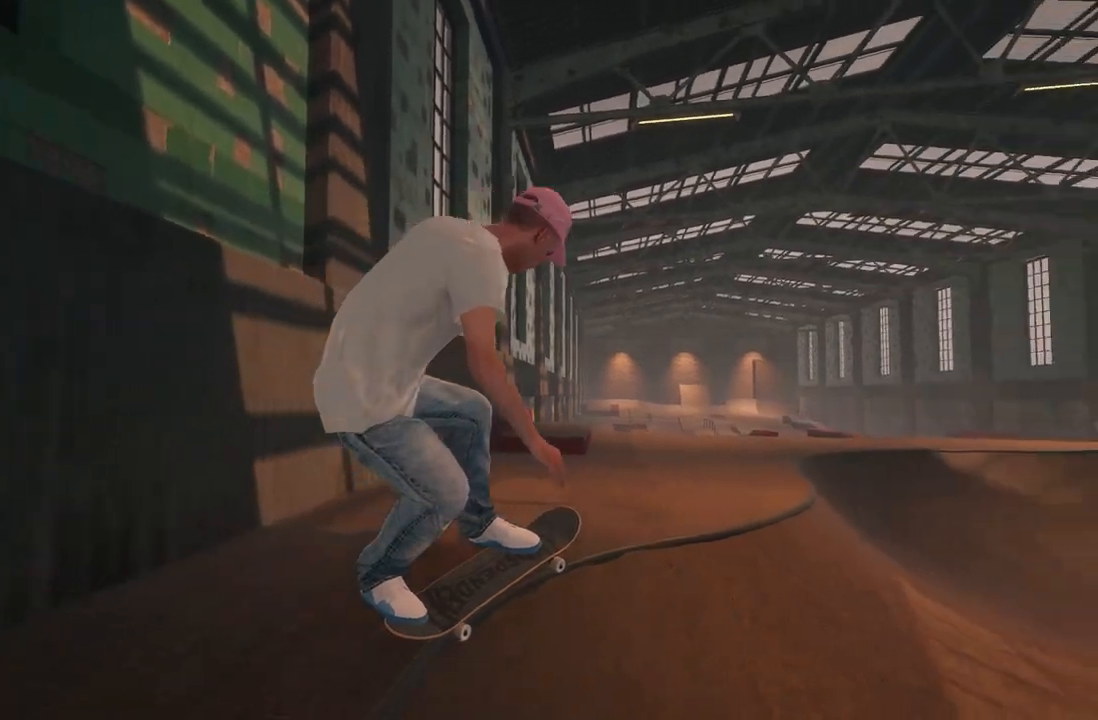
{"buttons": [], "left_stick": "down-right", "right_stick": "down", "events": []}
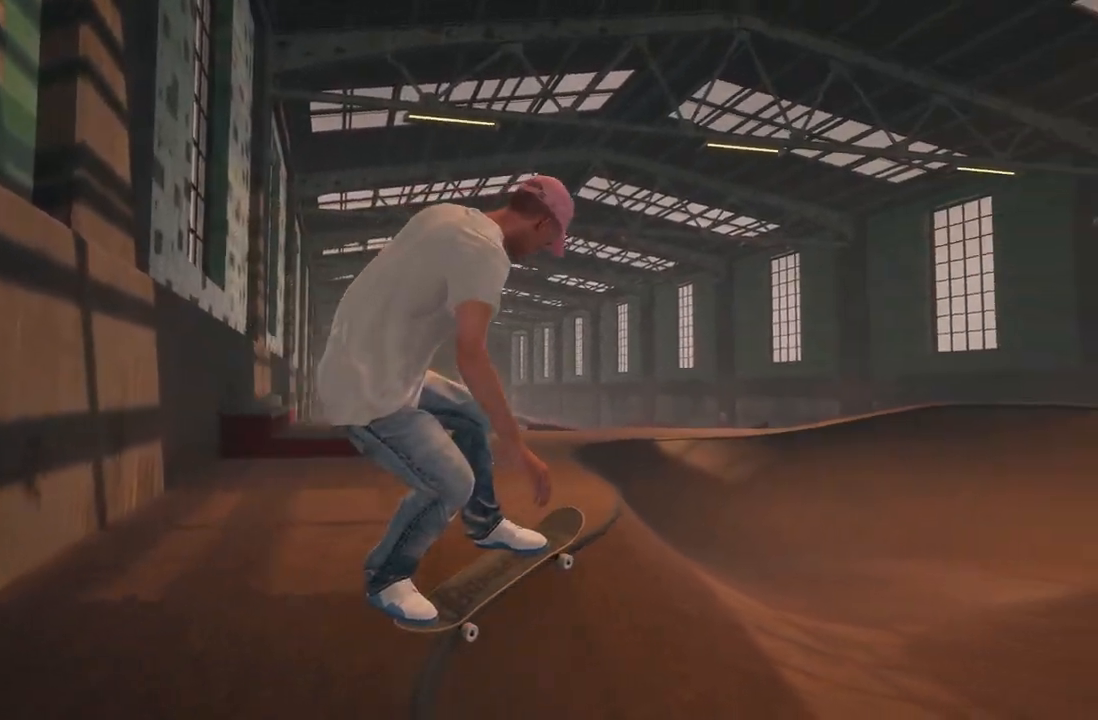
{"buttons": ["R2"], "left_stick": "down-right", "right_stick": "down", "events": [[333, "R2", "down"]]}
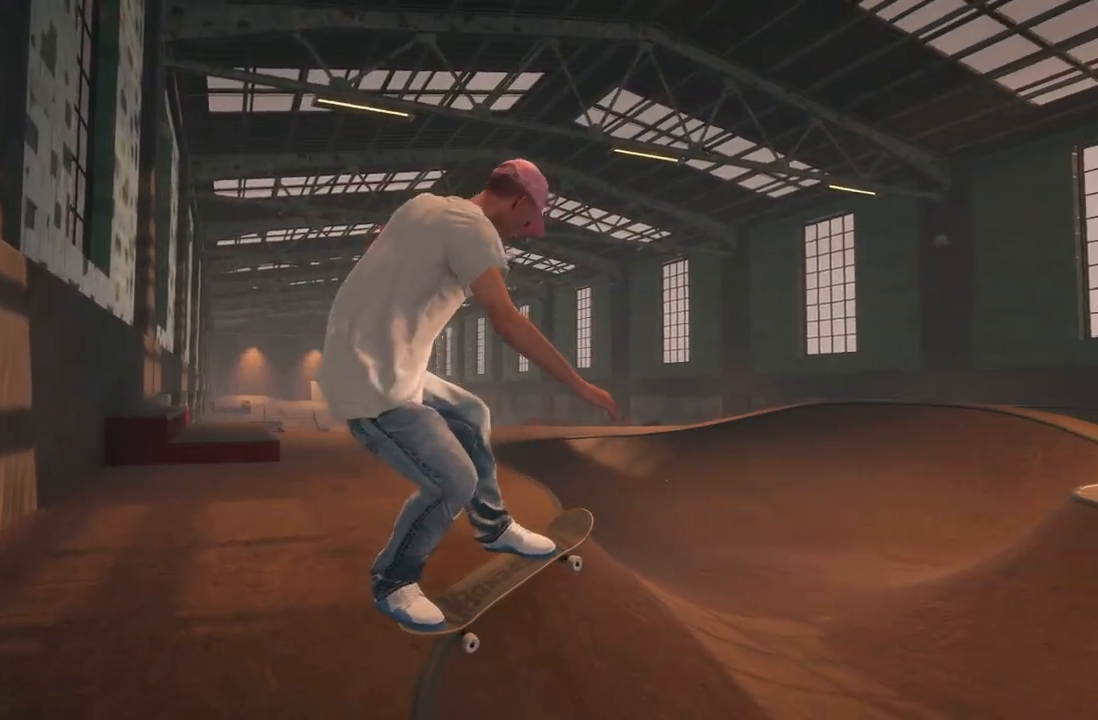
{"buttons": [], "left_stick": "center", "right_stick": "center", "events": [[67, "R3", "down"], [233, "R3", "up"], [267, "right_stick", "down-left"], [333, "R2", "up"], [450, "left_stick", "center"], [450, "right_stick", "center"]]}
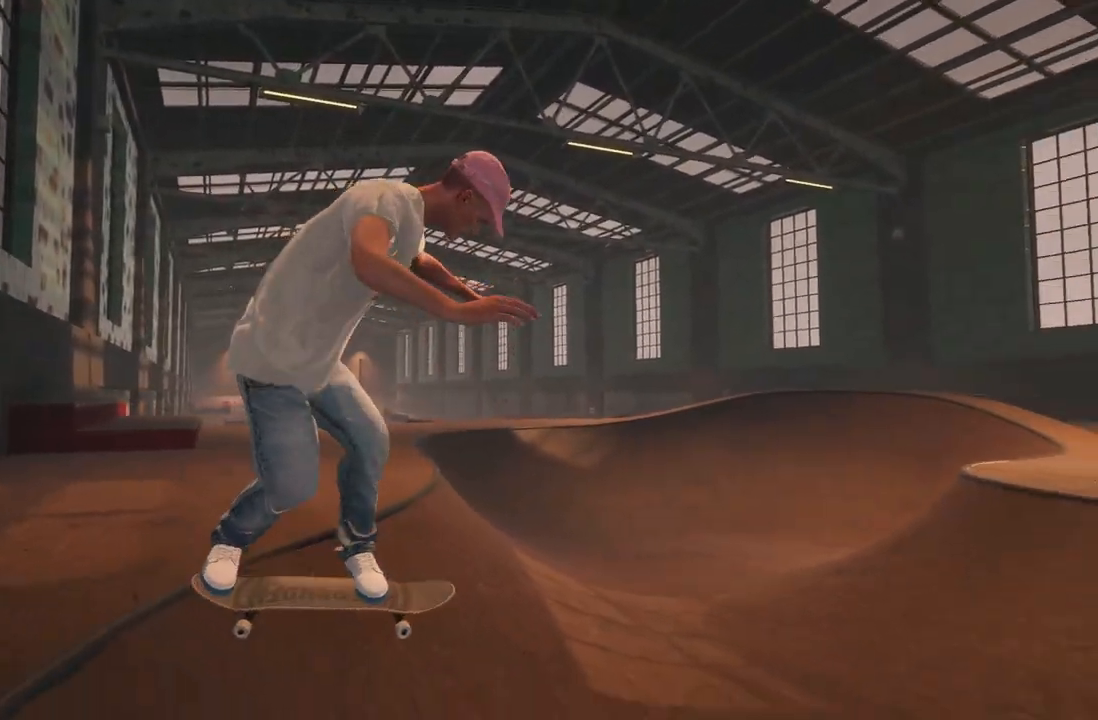
{"buttons": [], "left_stick": "center", "right_stick": "center", "events": []}
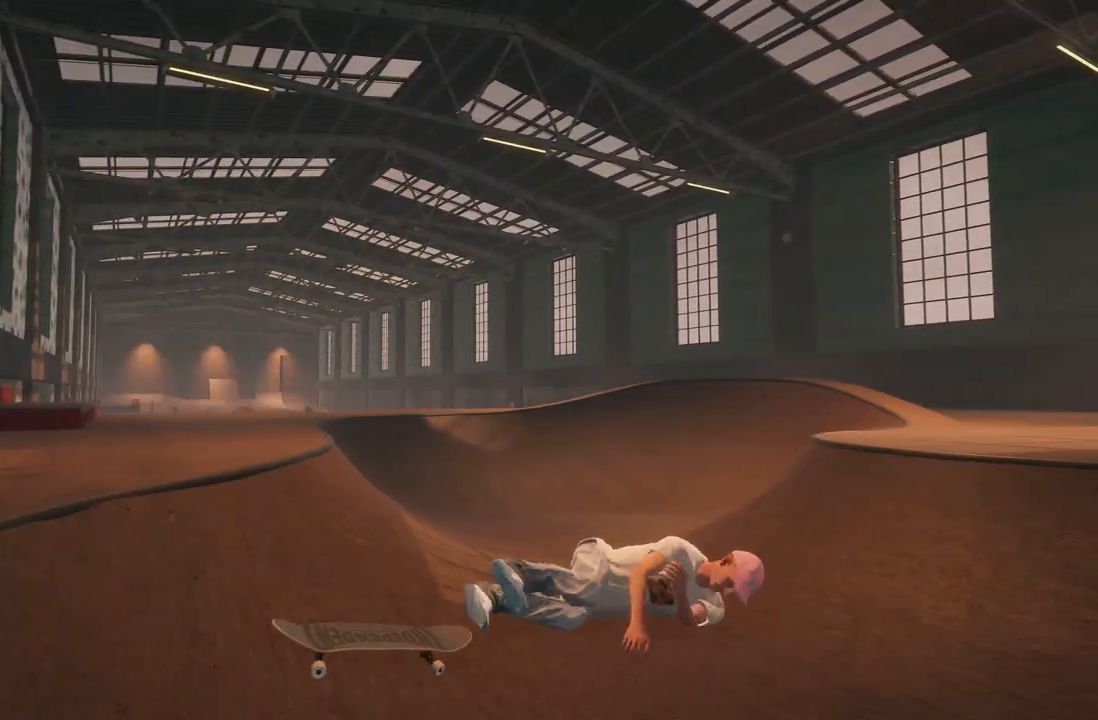
{"buttons": [], "left_stick": "center", "right_stick": "center", "events": []}
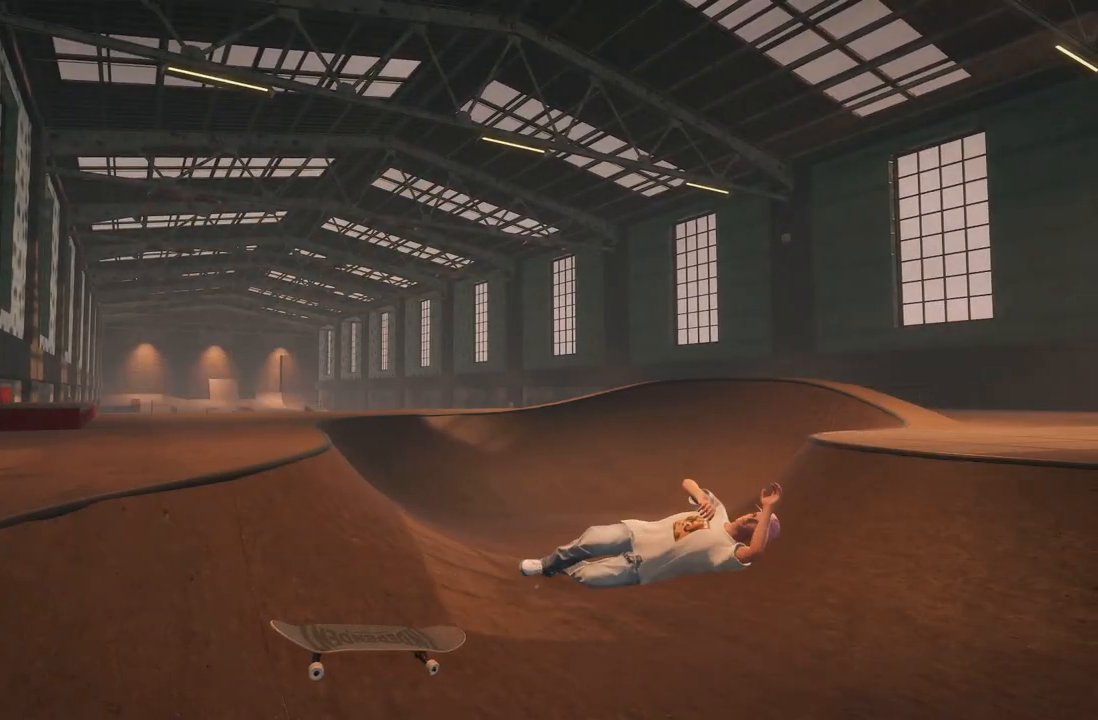
{"buttons": [], "left_stick": "center", "right_stick": "center", "events": []}
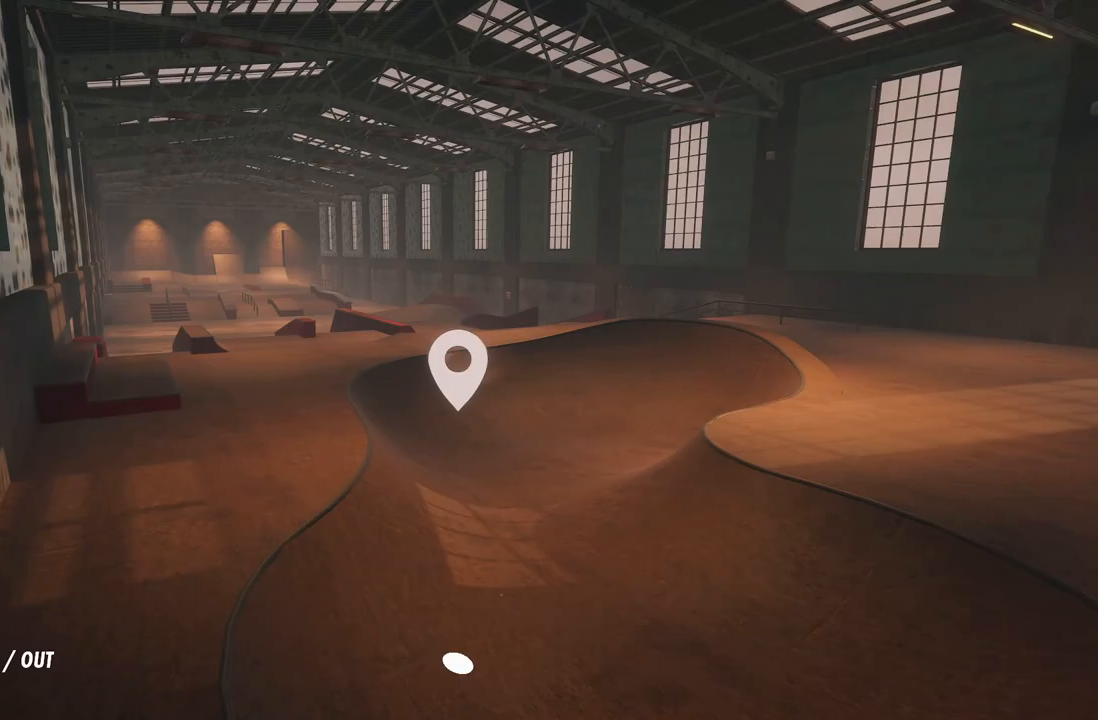
{"buttons": [], "left_stick": "up", "right_stick": "left", "events": [[217, "left_stick", "up"], [267, "right_stick", "left"]]}
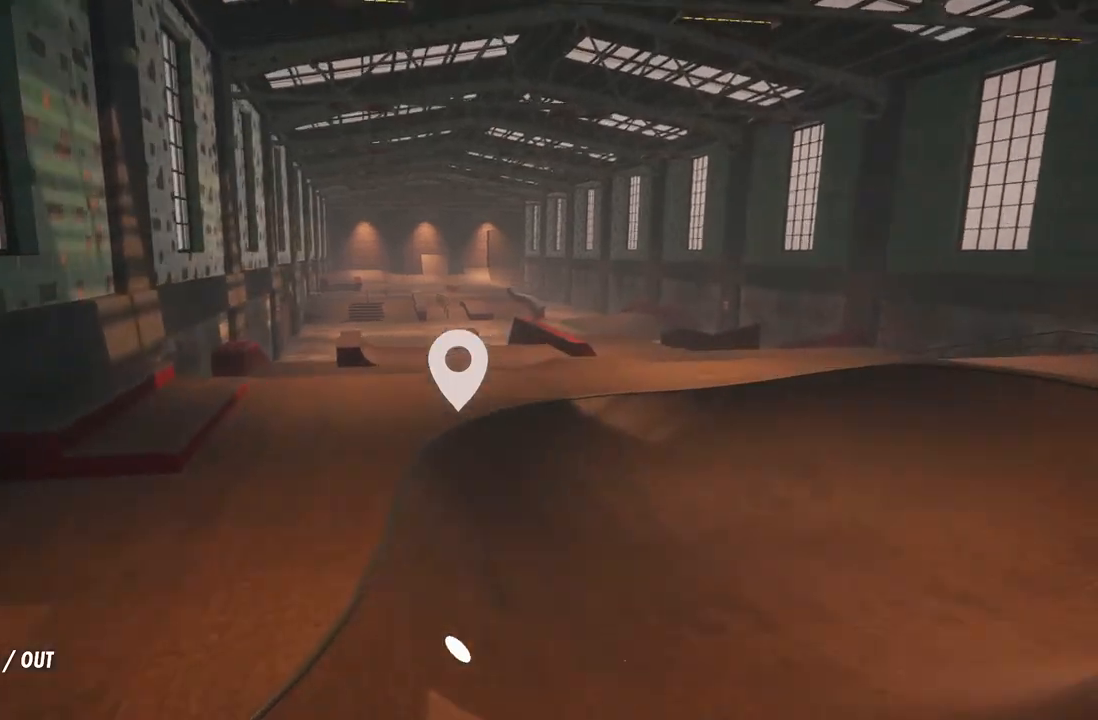
{"buttons": [], "left_stick": "center", "right_stick": "left", "events": [[417, "left_stick", "center"]]}
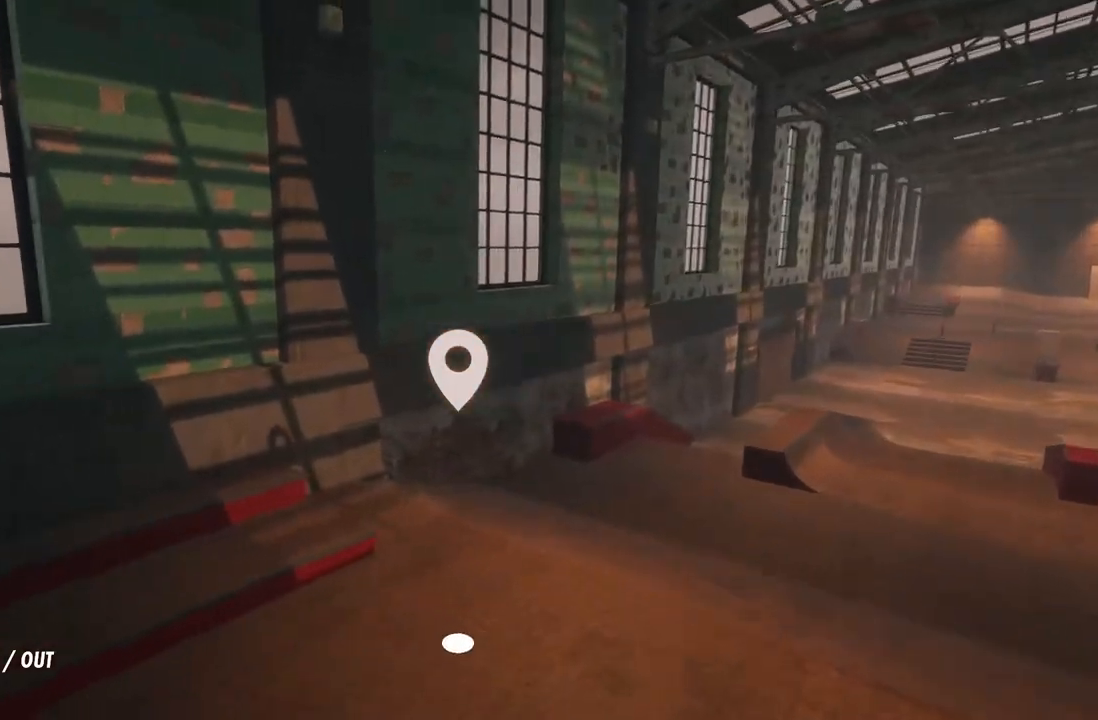
{"buttons": [], "left_stick": "center", "right_stick": "left", "events": [[17, "L2", "down"], [33, "left_stick", "right"], [217, "L2", "up"], [317, "left_stick", "down-right"], [467, "left_stick", "center"]]}
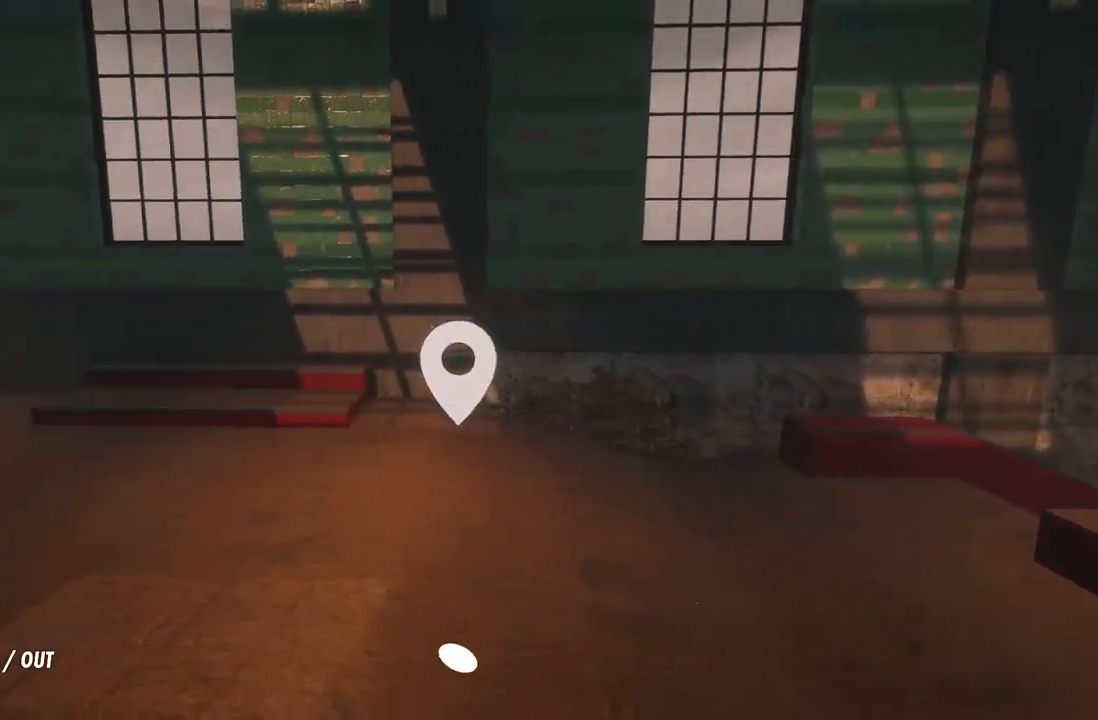
{"buttons": [], "left_stick": "center", "right_stick": "left", "events": [[217, "left_stick", "up-left"], [383, "left_stick", "center"]]}
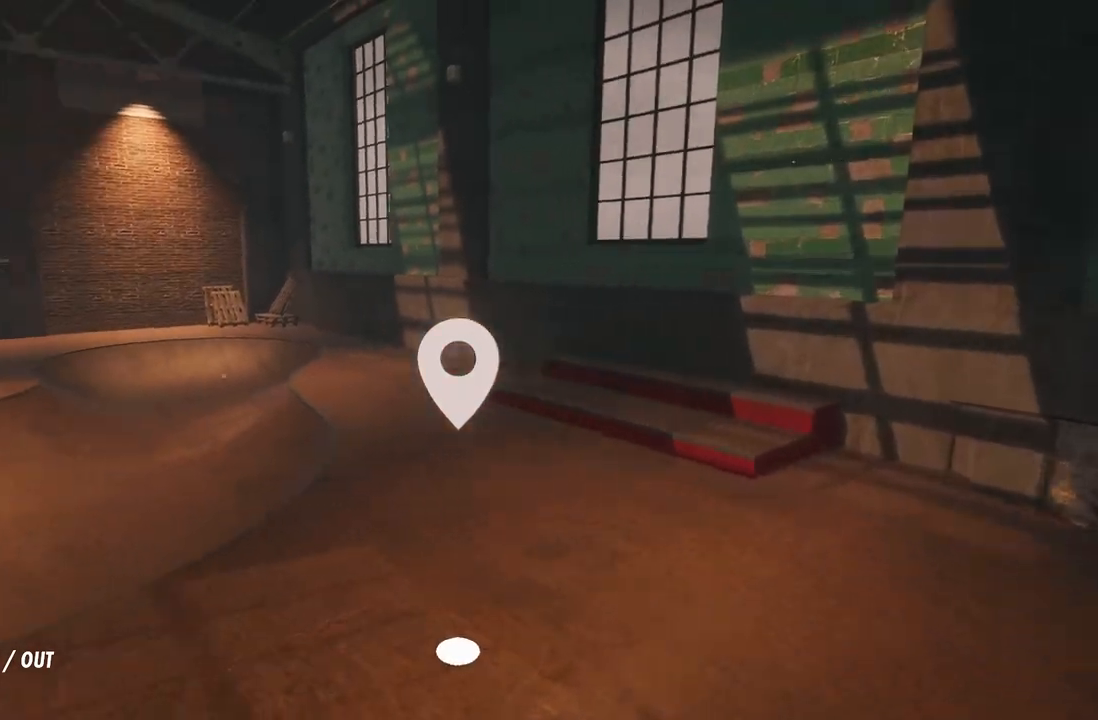
{"buttons": [], "left_stick": "center", "right_stick": "center", "events": [[50, "left_stick", "up-right"], [183, "left_stick", "center"], [183, "right_stick", "center"]]}
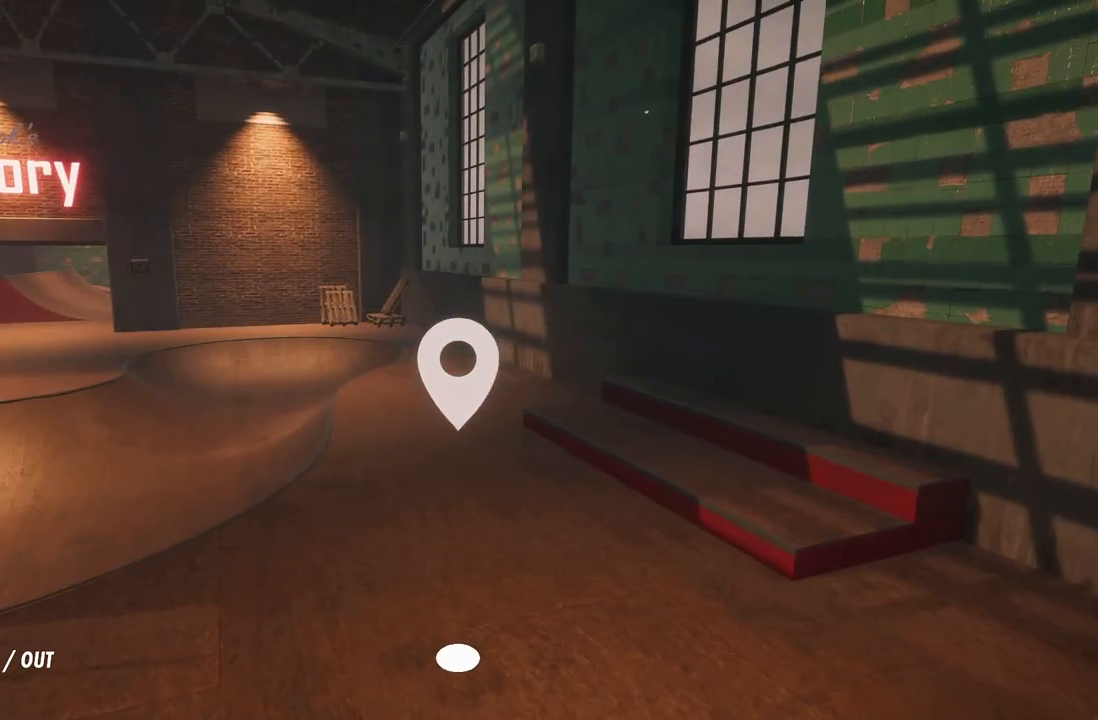
{"buttons": ["A"], "left_stick": "center", "right_stick": "center", "events": [[17, "A", "down"]]}
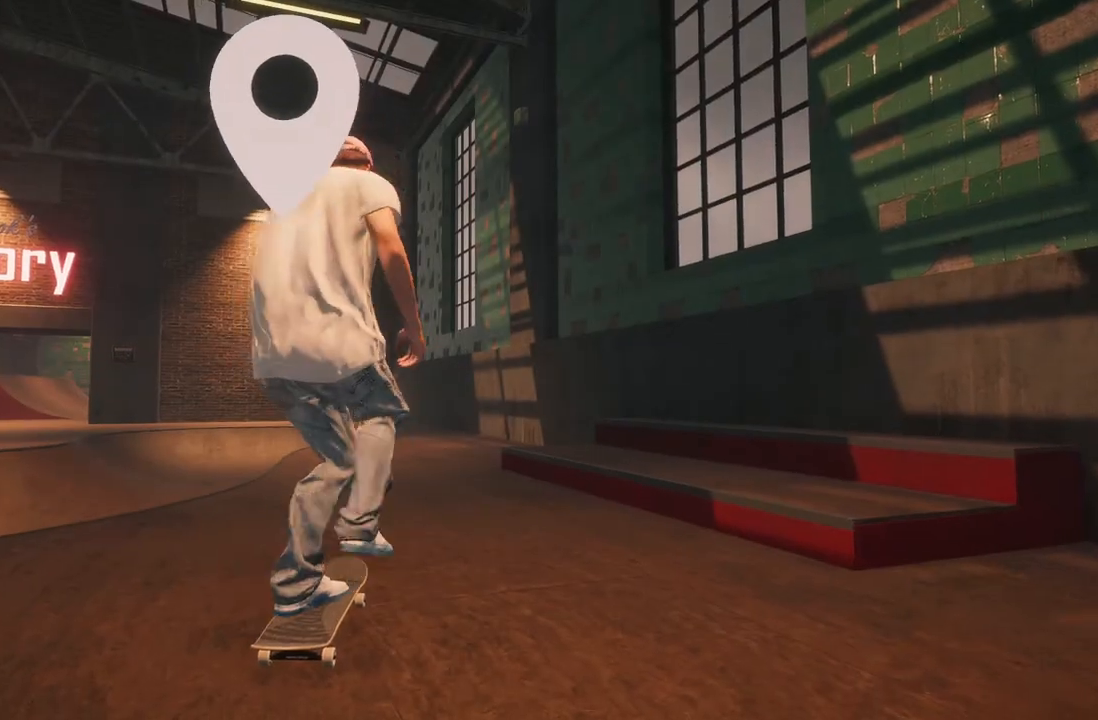
{"buttons": ["L2"], "left_stick": "center", "right_stick": "center", "events": [[17, "L2", "down"], [117, "A", "up"], [150, "L2", "up"], [433, "L2", "down"]]}